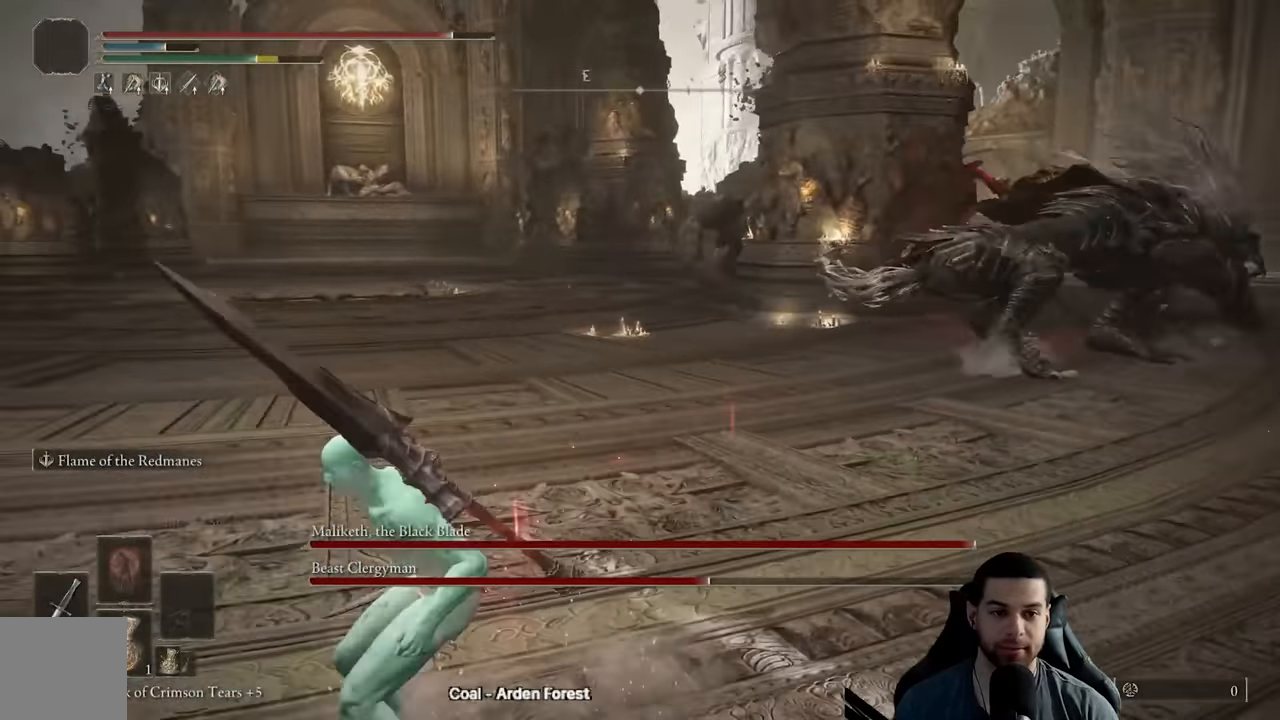
Gameplay with a controller (Xbox layout); each line is a JSON object with the inputs held at the frame after it (dt_ms = milliseconds from this image to that frame). "events" lists button and stick changes between this image and that frame as [ms after this image, input, new state], when the widget could be followed in between.
{"dt_ms": 500, "buttons": ["B"], "left_stick": "left", "right_stick": "center", "events": [[250, "right_stick", "right"], [400, "right_stick", "center"]]}
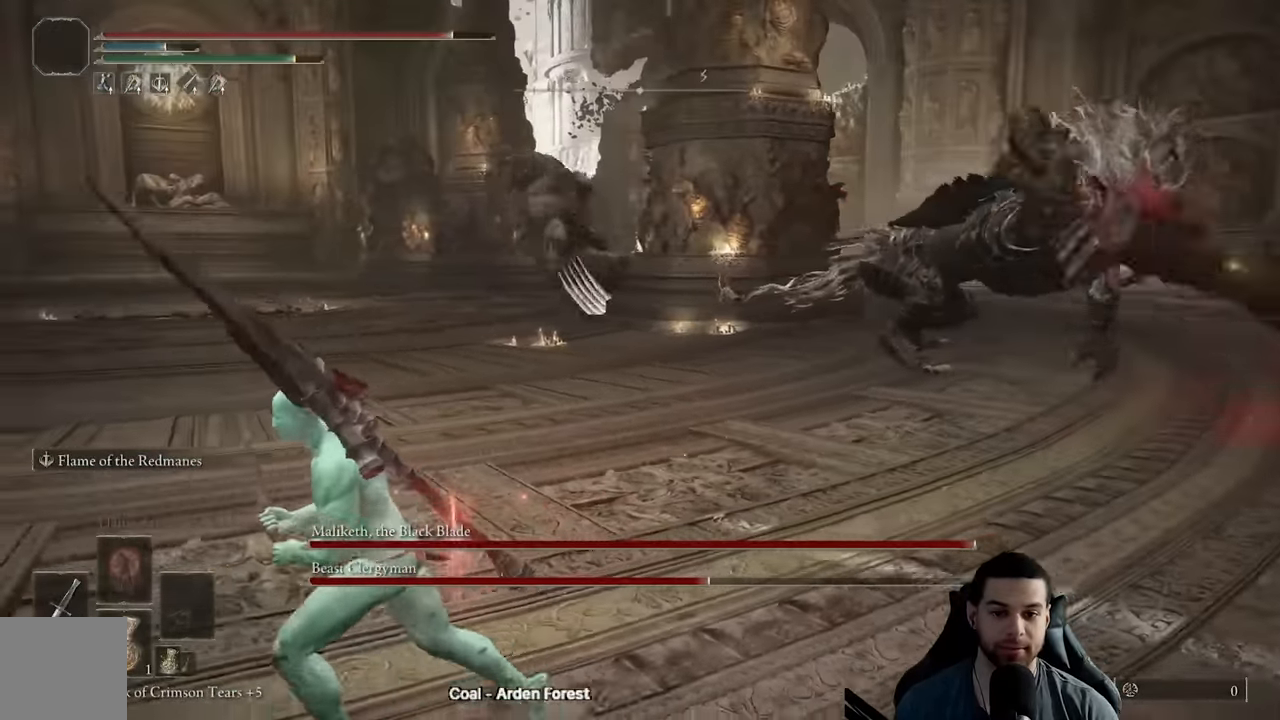
{"dt_ms": 500, "buttons": ["B"], "left_stick": "down-left", "right_stick": "center", "events": [[133, "R3", "down"], [250, "R3", "up"], [250, "right_stick", "up-left"], [300, "right_stick", "center"], [417, "left_stick", "down-left"]]}
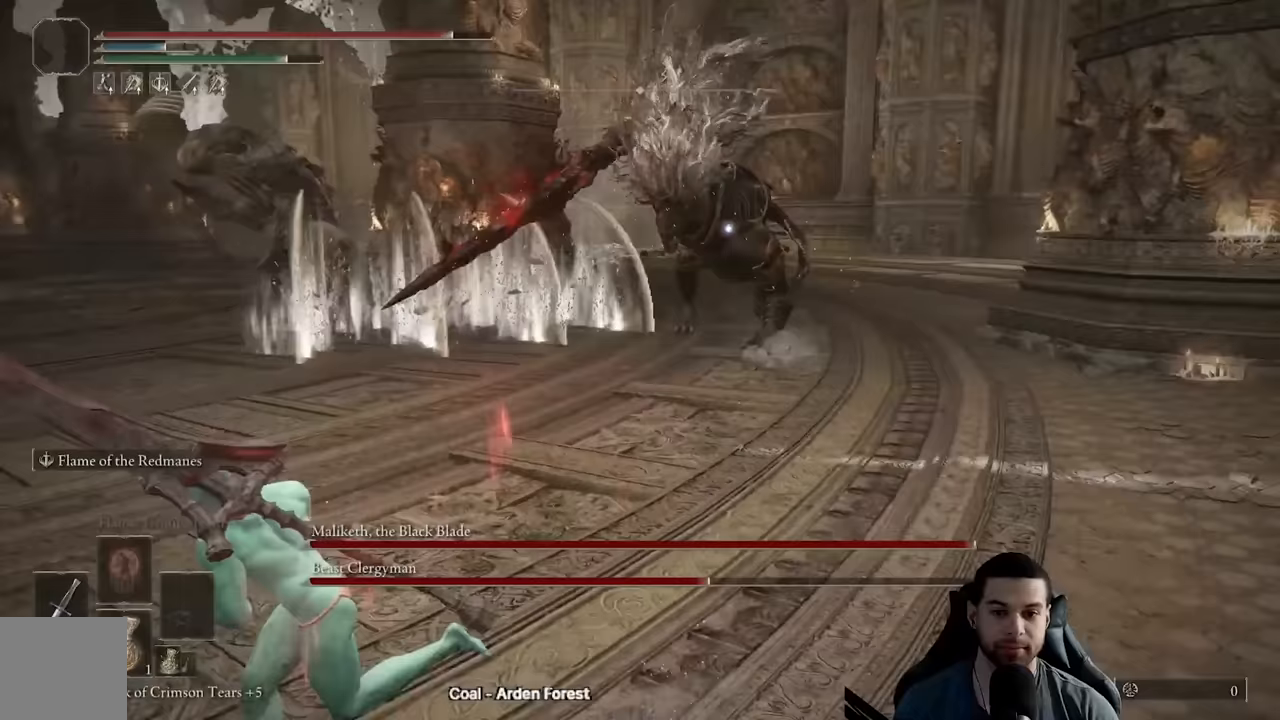
{"dt_ms": 500, "buttons": ["B"], "left_stick": "down-left", "right_stick": "center", "events": []}
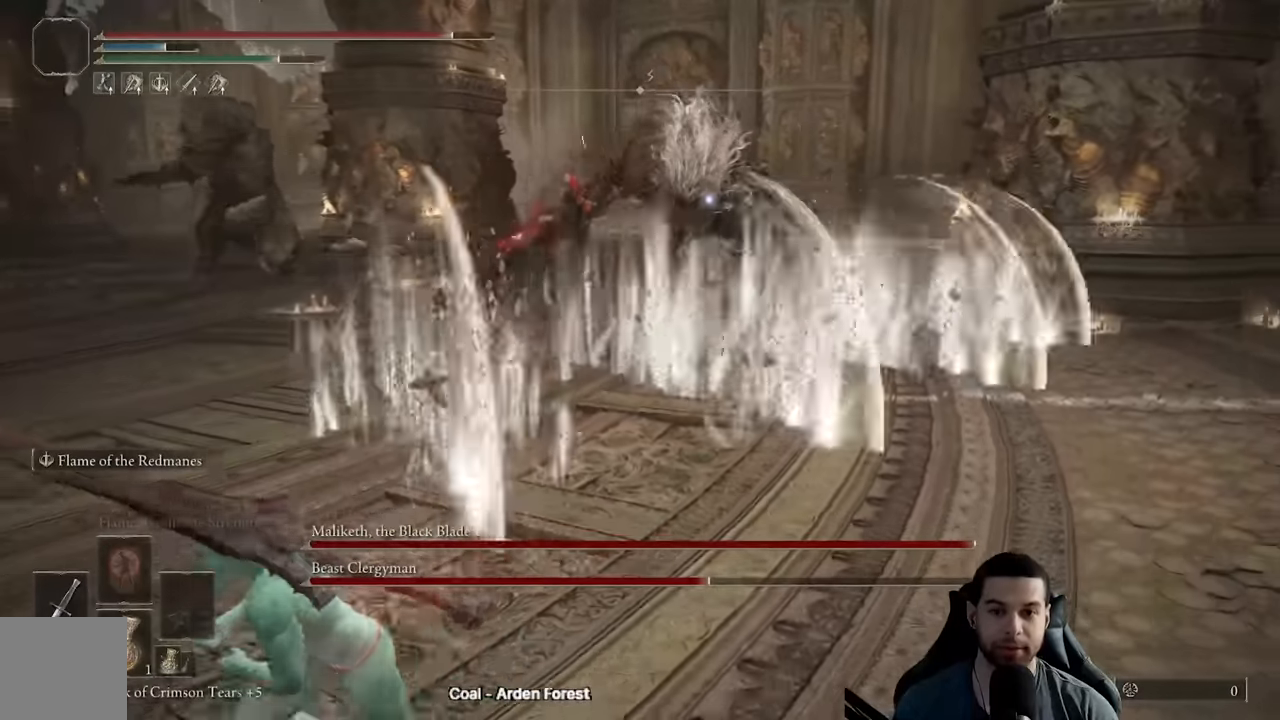
{"dt_ms": 500, "buttons": ["B"], "left_stick": "down-left", "right_stick": "center", "events": []}
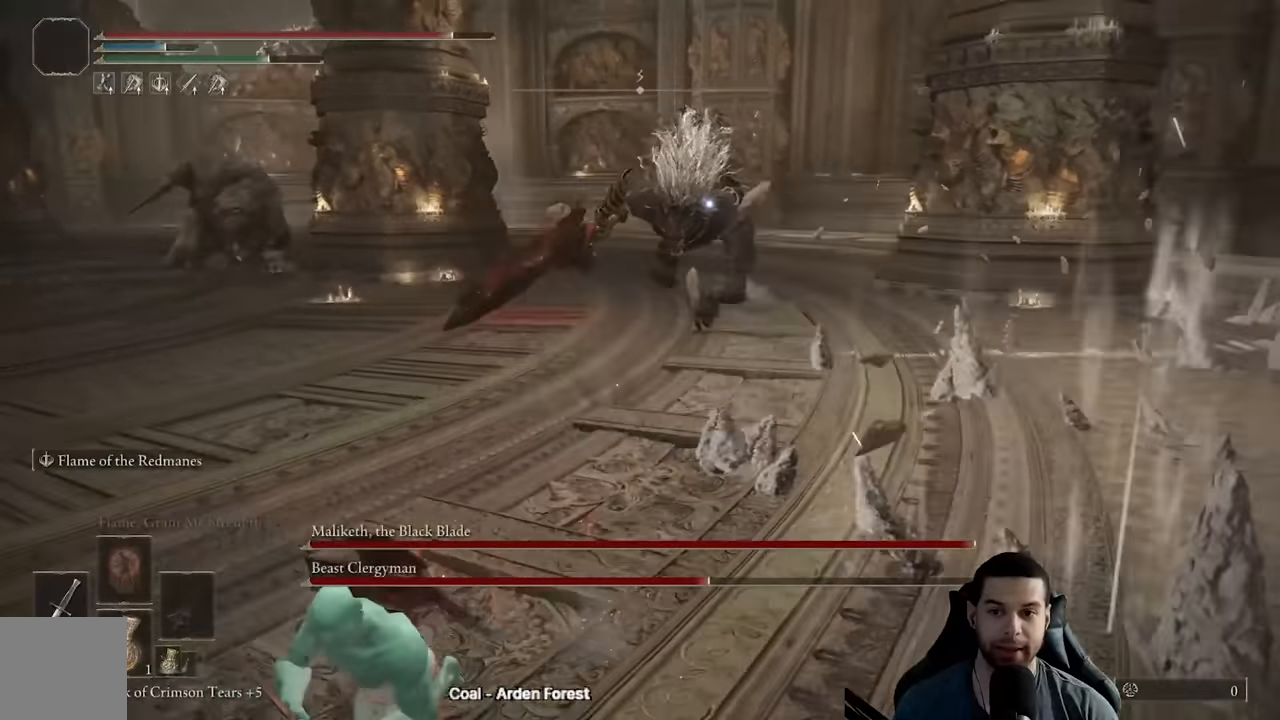
{"dt_ms": 500, "buttons": ["B"], "left_stick": "down-left", "right_stick": "center", "events": []}
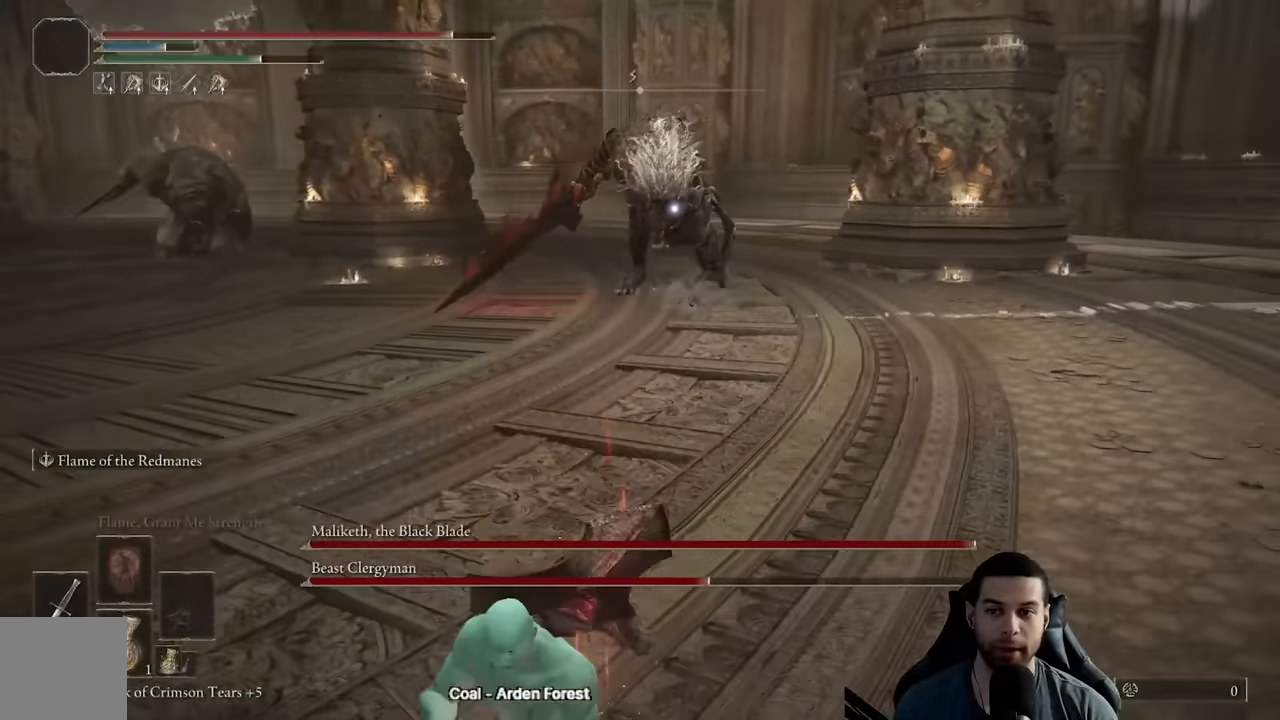
{"dt_ms": 500, "buttons": [], "left_stick": "down-left", "right_stick": "center", "events": [[300, "B", "up"]]}
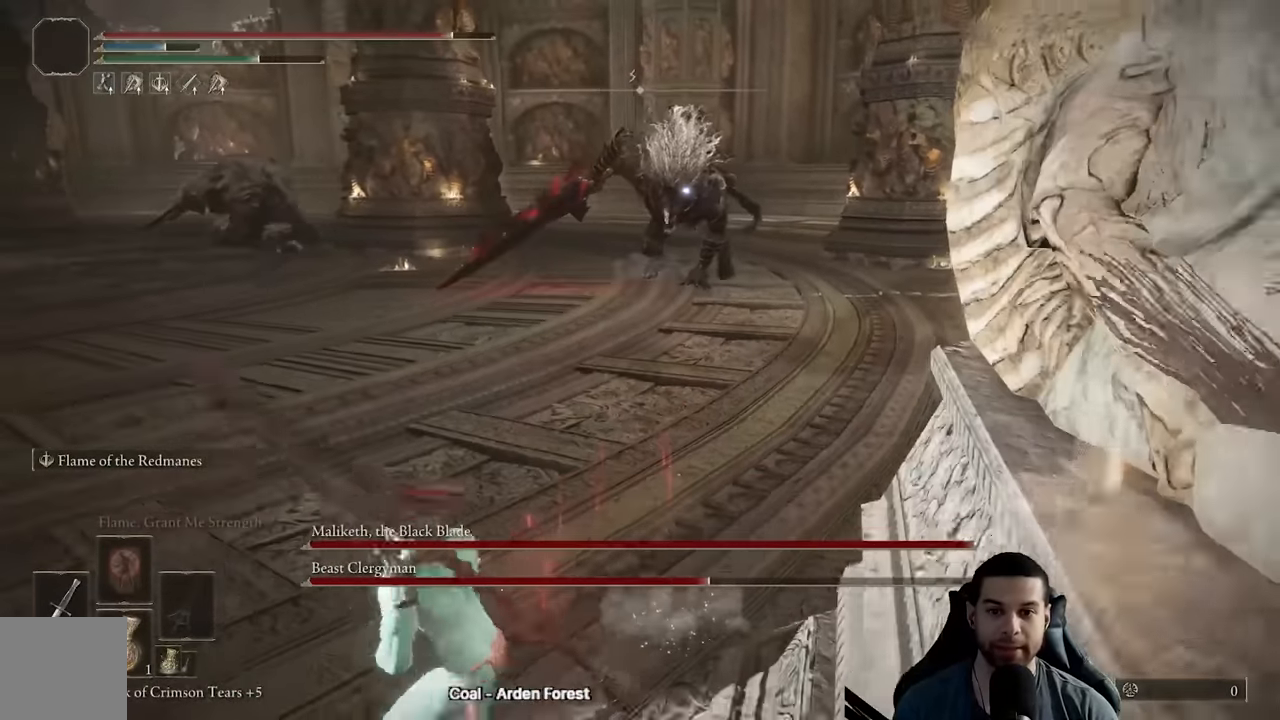
{"dt_ms": 500, "buttons": ["B"], "left_stick": "down-left", "right_stick": "center", "events": [[17, "B", "down"]]}
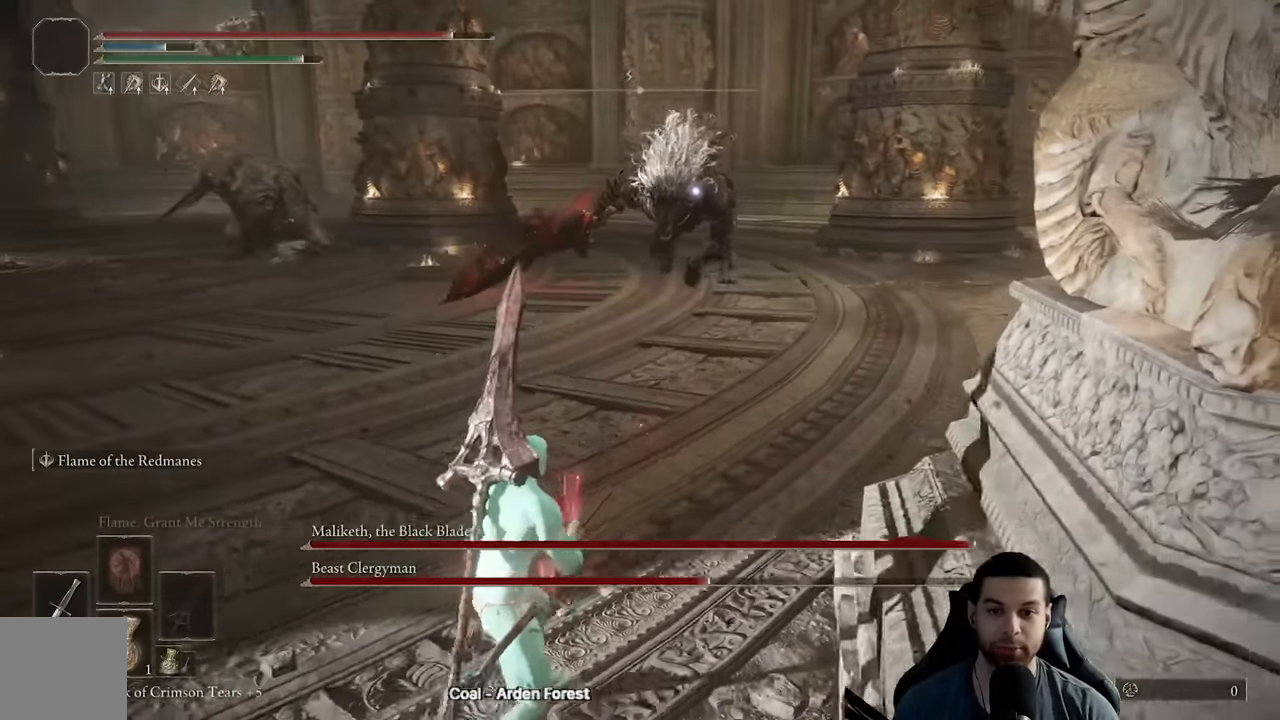
{"dt_ms": 500, "buttons": [], "left_stick": "down", "right_stick": "center"}
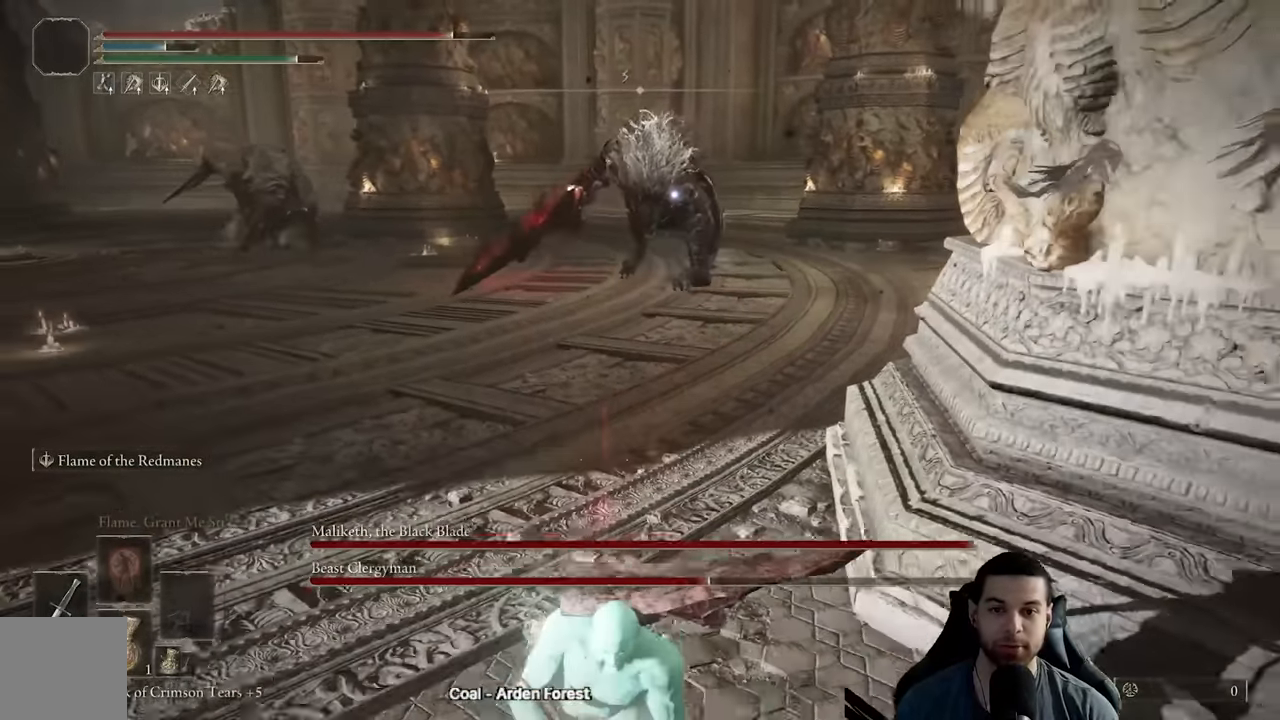
{"dt_ms": 500, "buttons": ["B"], "left_stick": "down", "right_stick": "center"}
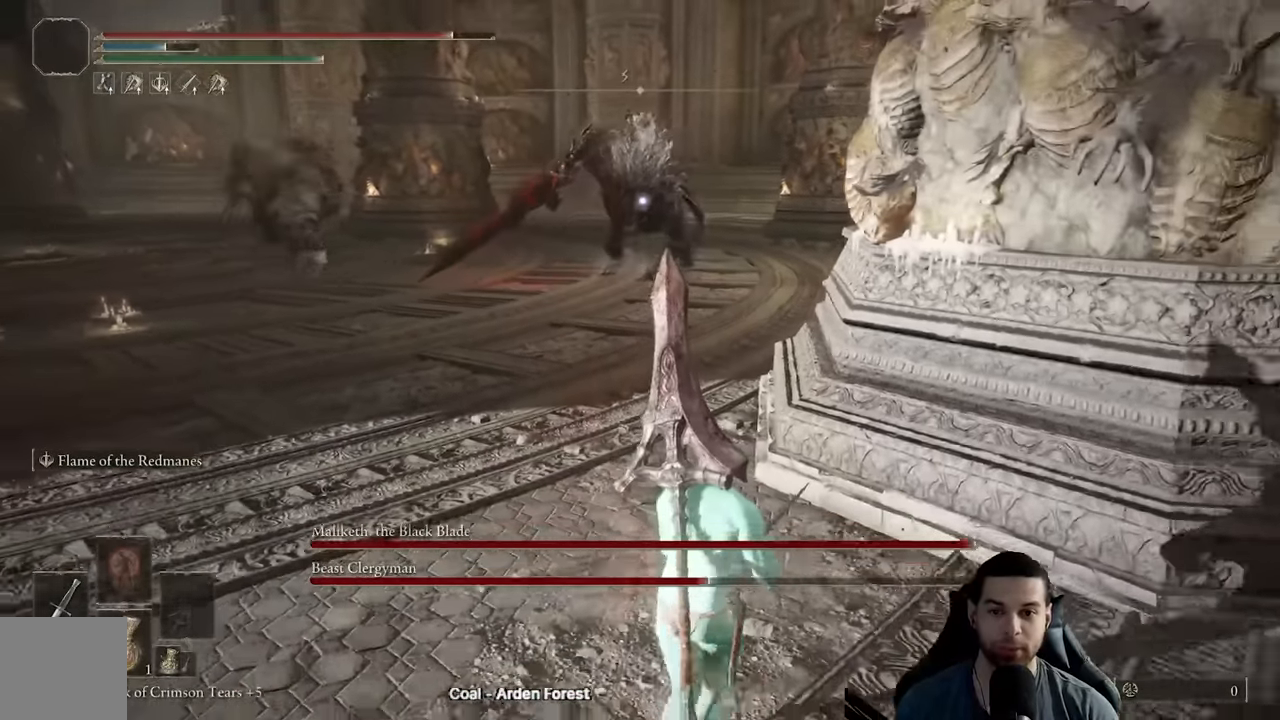
{"dt_ms": 500, "buttons": ["B"], "left_stick": "down-left", "right_stick": "center", "events": [[367, "left_stick", "down-left"]]}
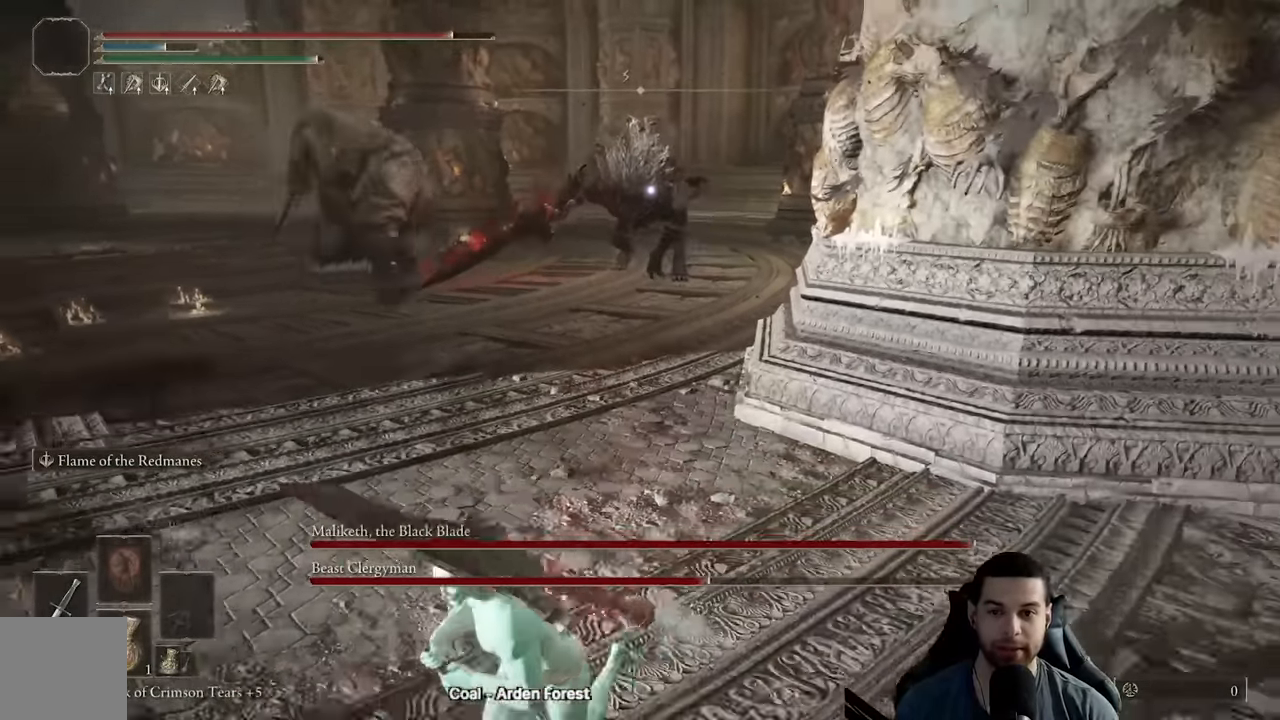
{"dt_ms": 500, "buttons": ["B"], "left_stick": "down-left", "right_stick": "center"}
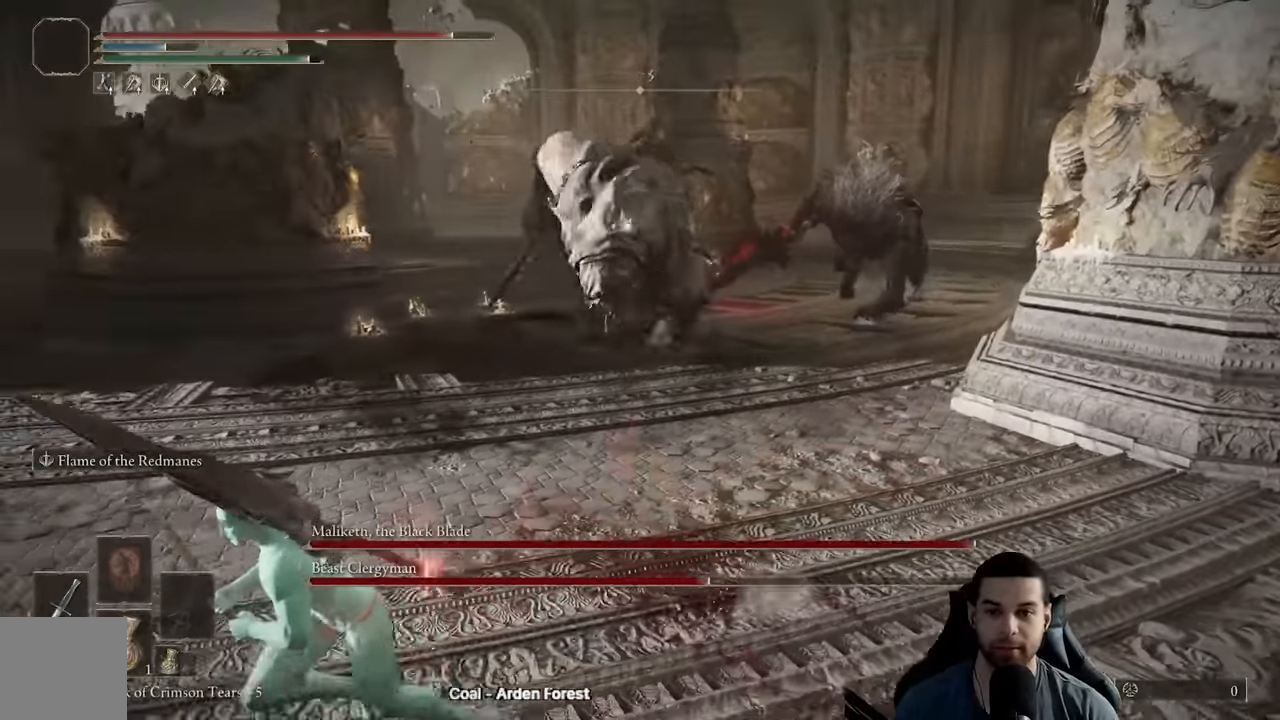
{"dt_ms": 500, "buttons": ["B"], "left_stick": "down-left", "right_stick": "center", "events": []}
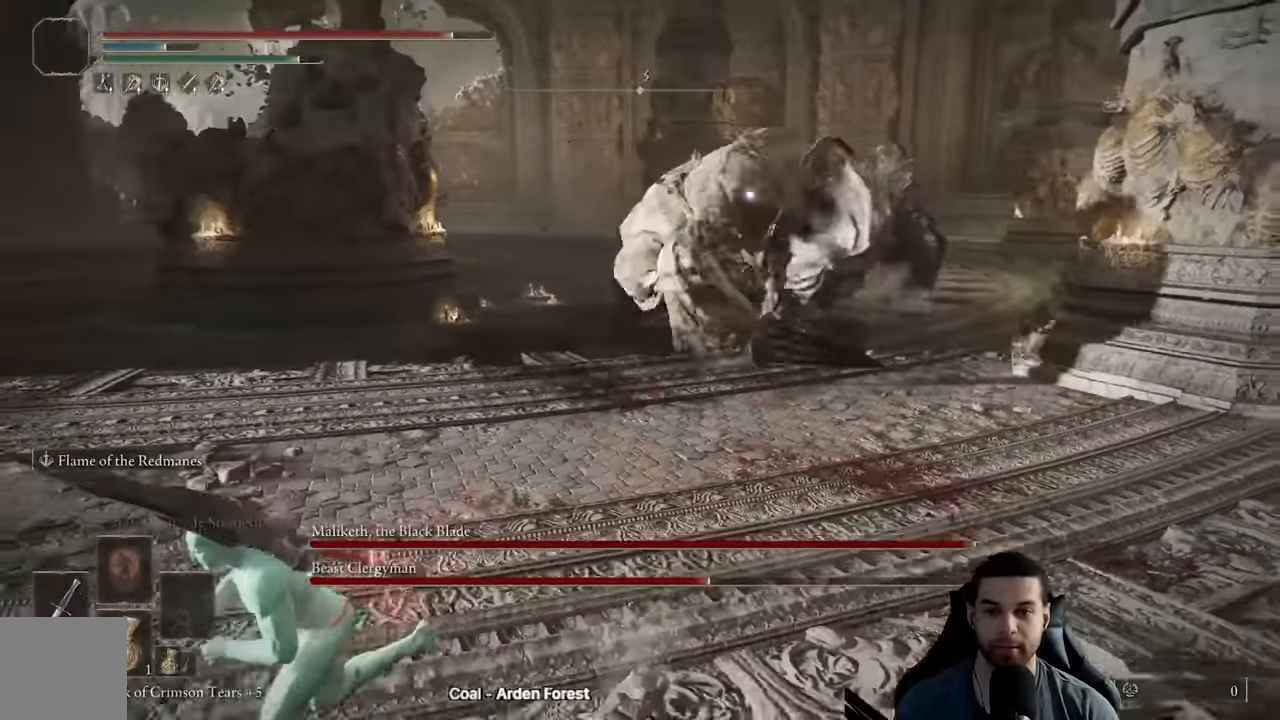
{"dt_ms": 500, "buttons": ["B"], "left_stick": "down-left", "right_stick": "center", "events": []}
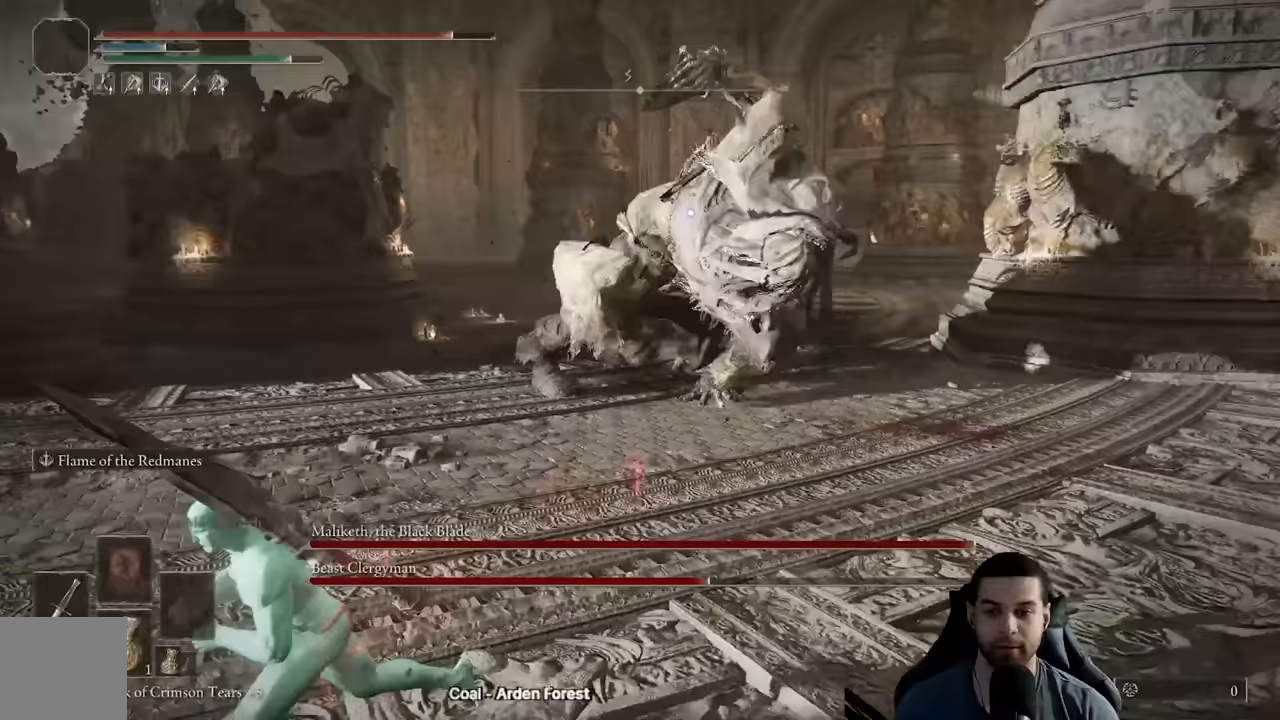
{"dt_ms": 500, "buttons": ["B"], "left_stick": "down-left", "right_stick": "center"}
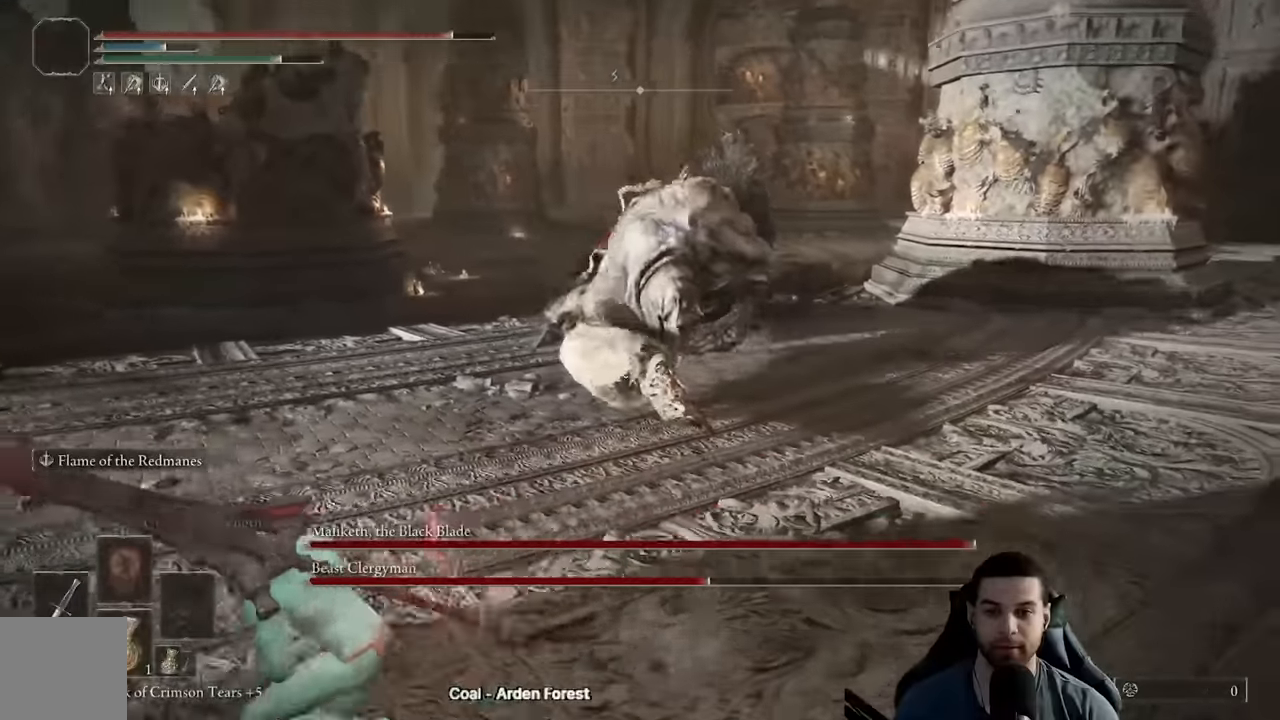
{"dt_ms": 500, "buttons": ["B"], "left_stick": "down-left", "right_stick": "center", "events": [[217, "B", "up"], [283, "B", "down"]]}
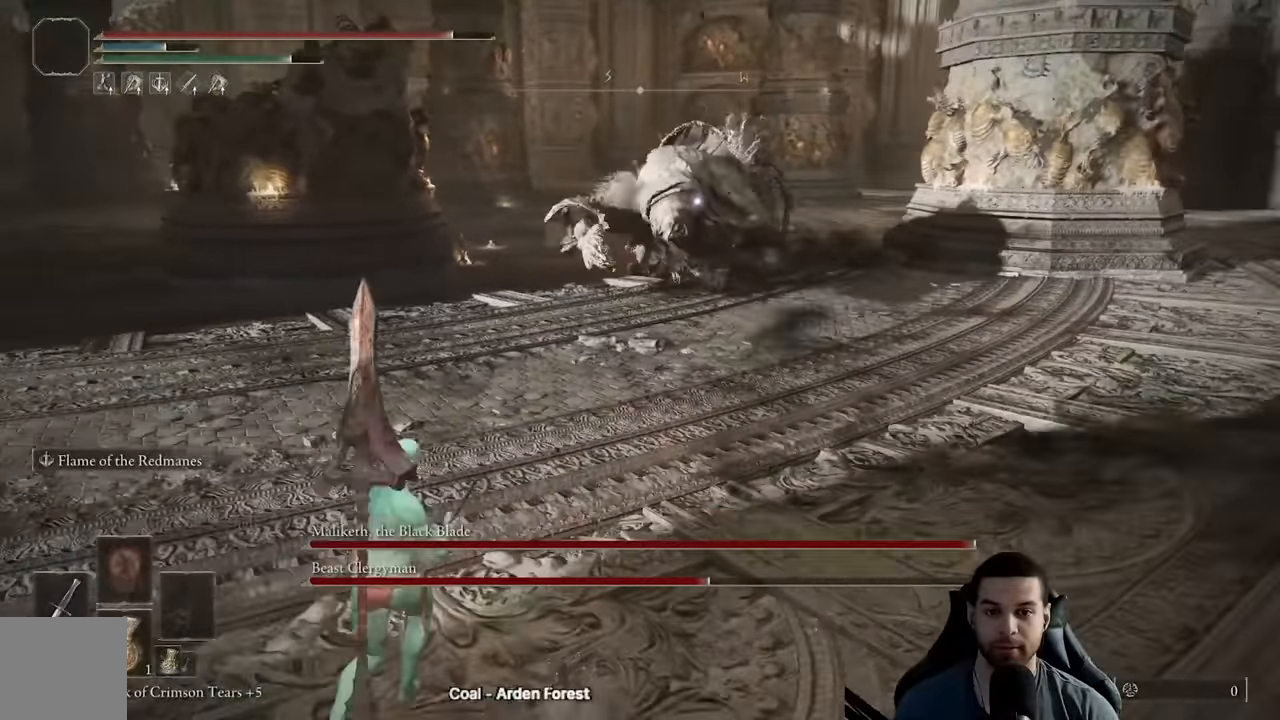
{"dt_ms": 1000, "buttons": ["B"], "left_stick": "left", "right_stick": "center"}
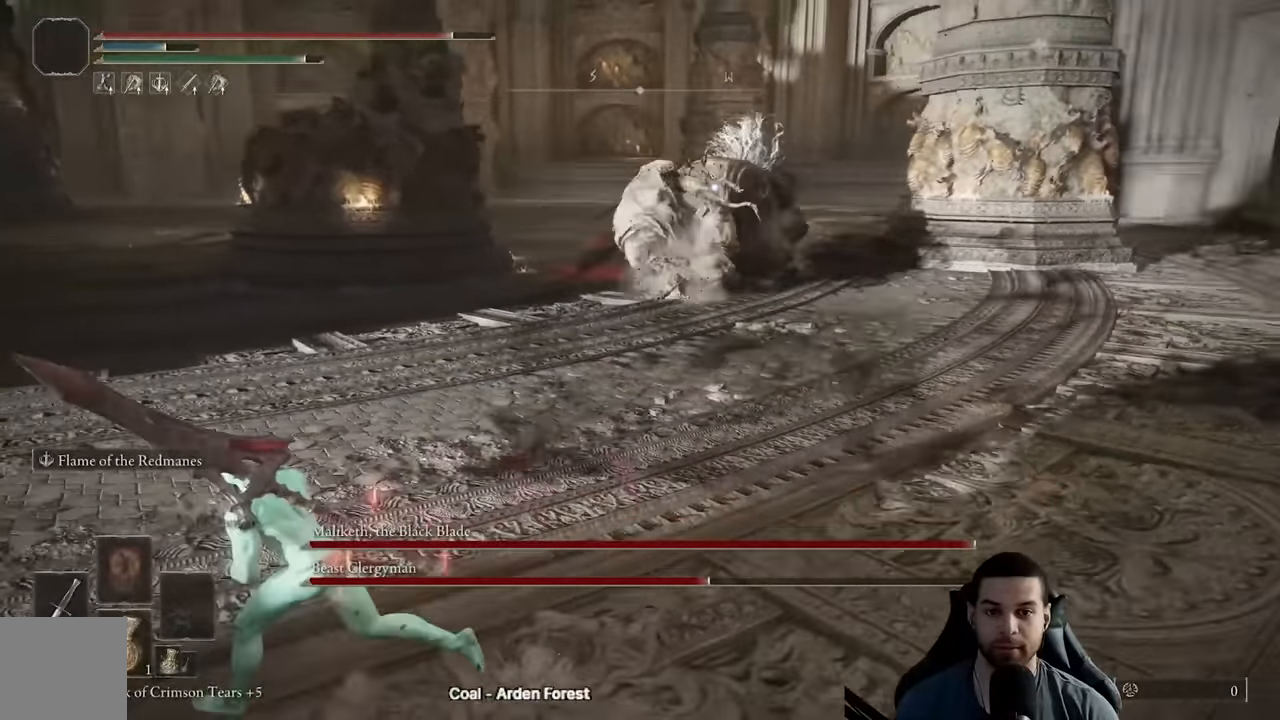
{"dt_ms": 1000, "buttons": ["B"], "left_stick": "down-left", "right_stick": "center"}
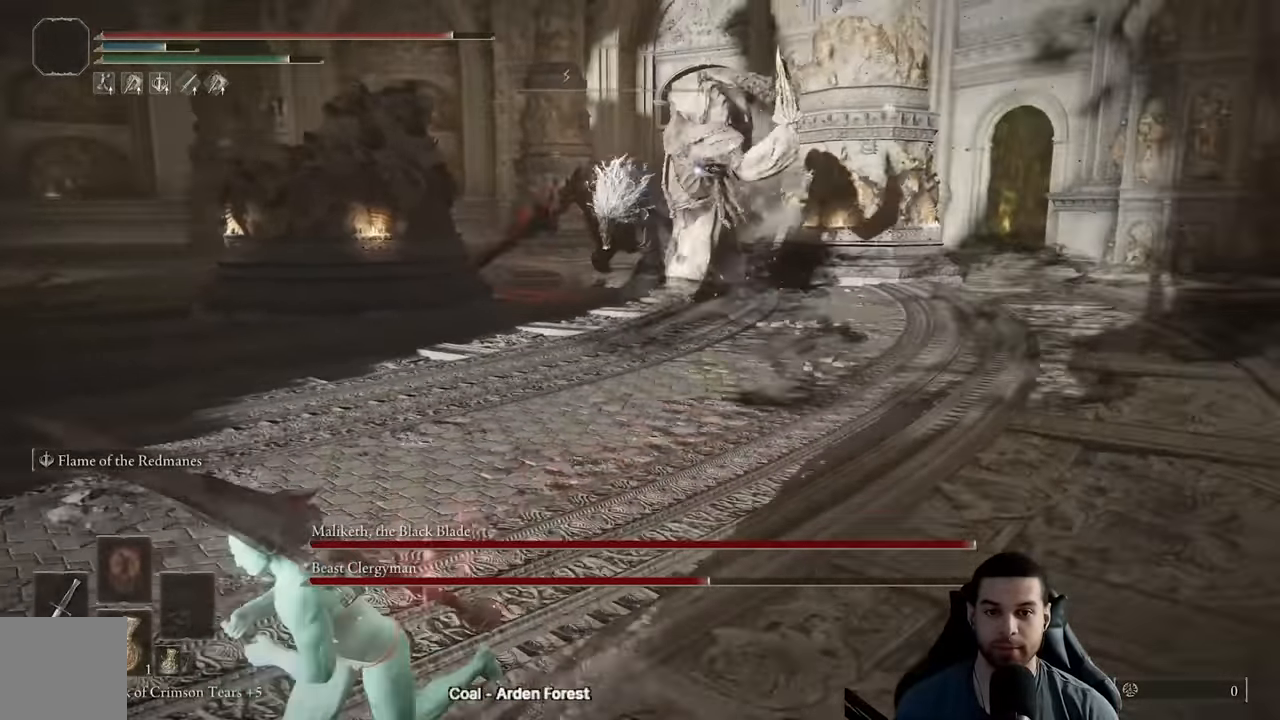
{"dt_ms": 500, "buttons": [], "left_stick": "down-left", "right_stick": "center"}
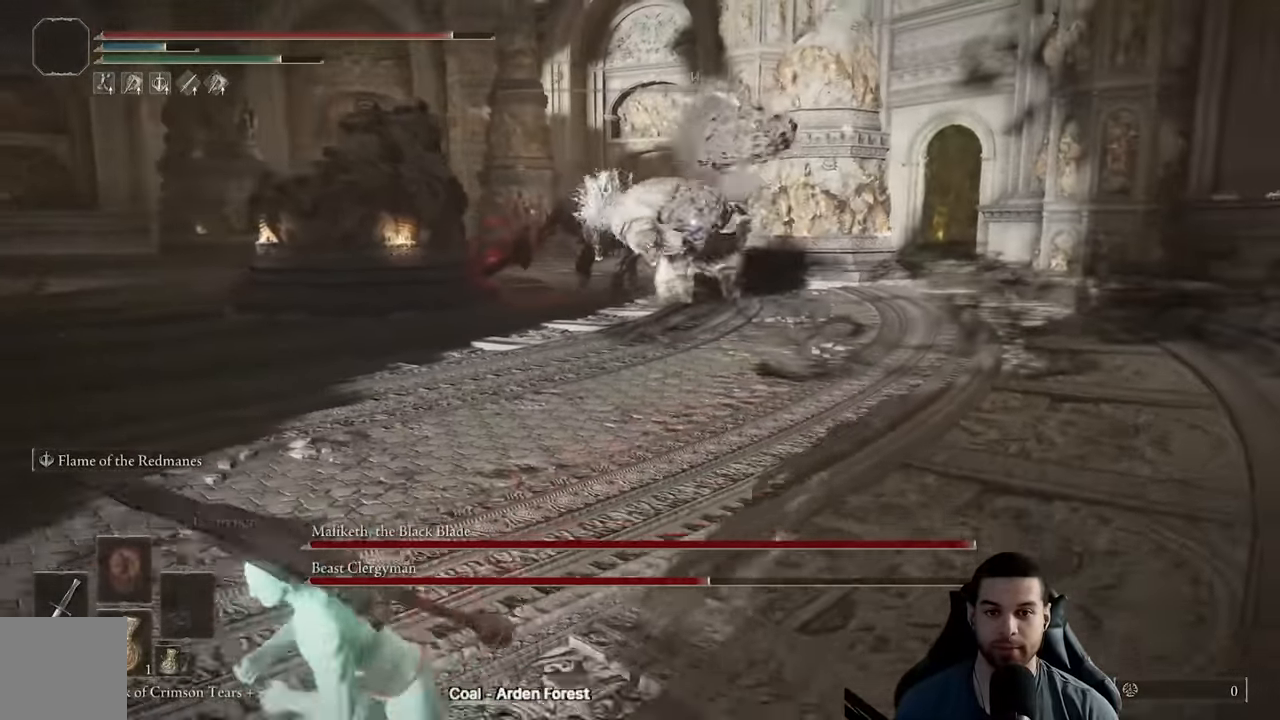
{"dt_ms": 500, "buttons": [], "left_stick": "down-left", "right_stick": "center", "events": [[300, "B", "down"], [367, "B", "up"]]}
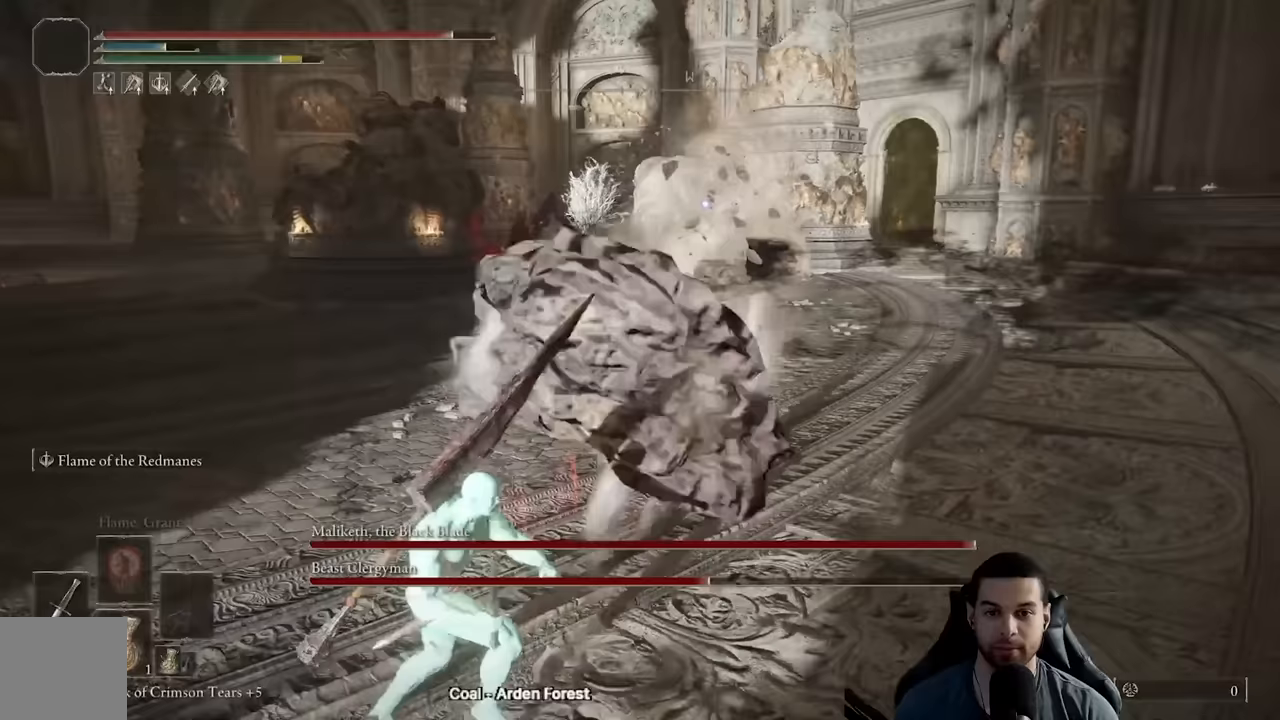
{"dt_ms": 1000, "buttons": ["B"], "left_stick": "down-left", "right_stick": "center"}
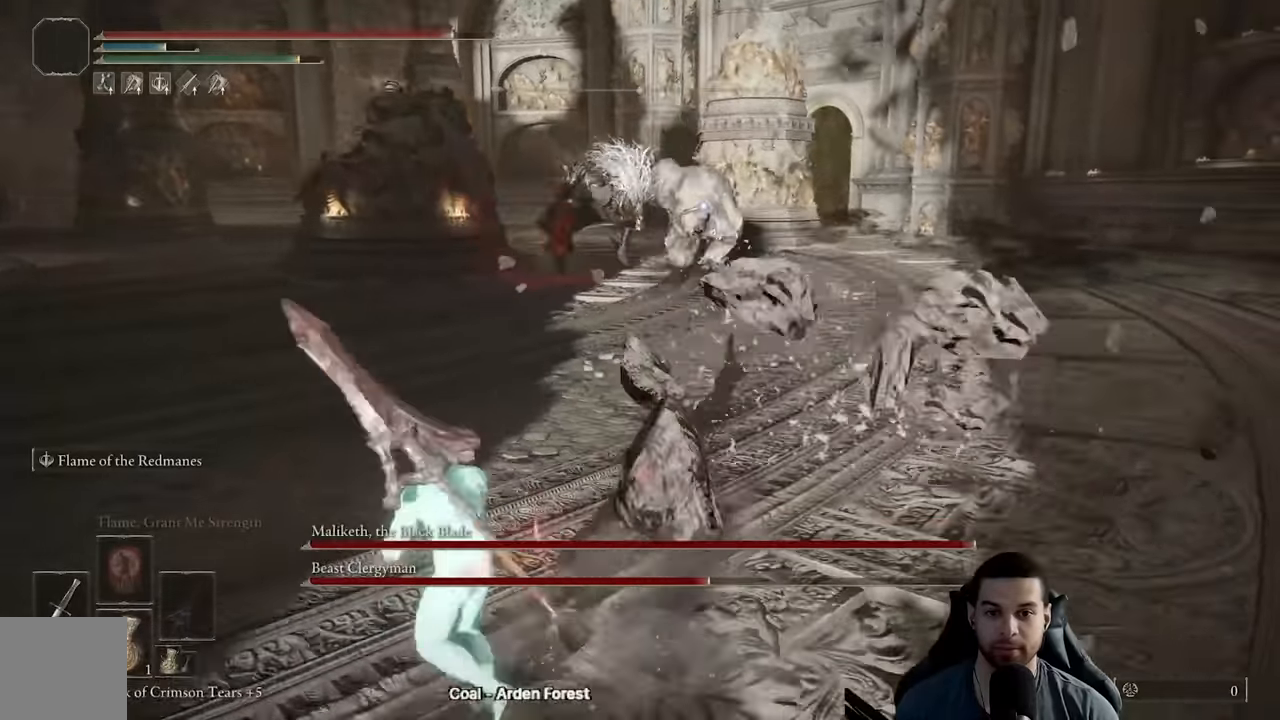
{"dt_ms": 500, "buttons": [], "left_stick": "down-right", "right_stick": "center", "events": [[133, "B", "up"], [133, "left_stick", "center"], [467, "left_stick", "down-right"]]}
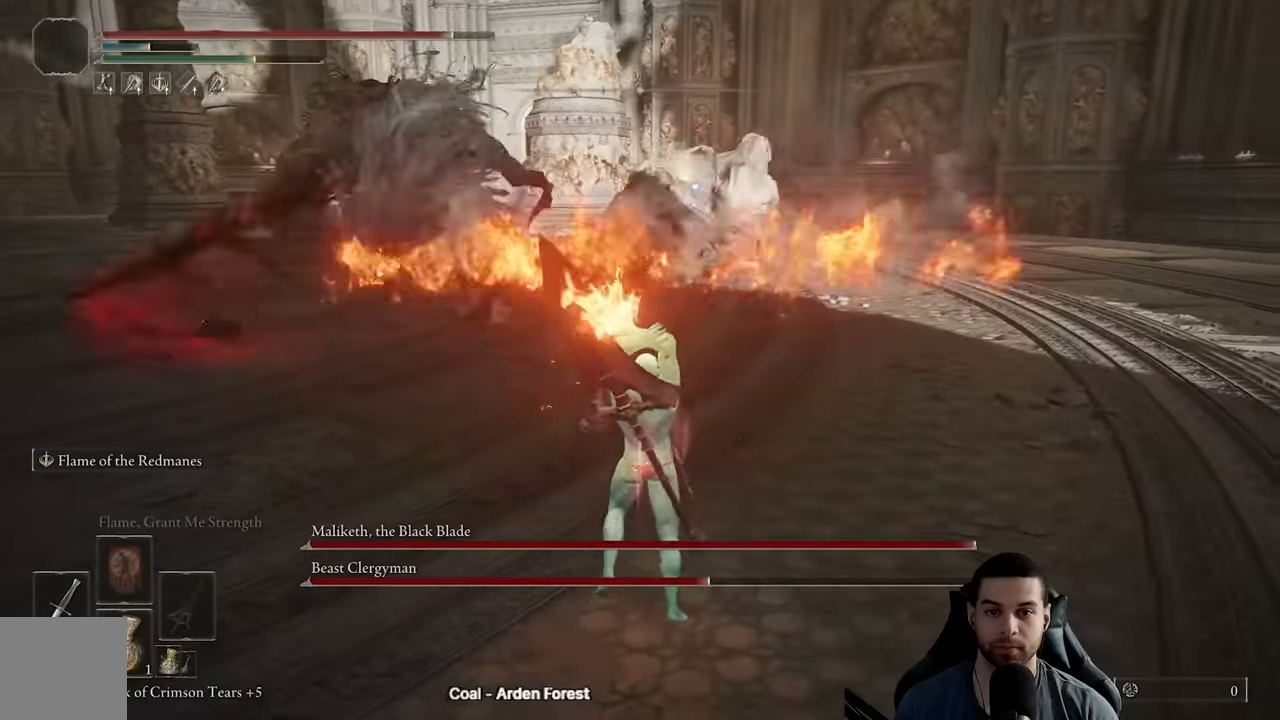
{"dt_ms": 500, "buttons": [], "left_stick": "down", "right_stick": "center", "events": [[217, "left_stick", "down"]]}
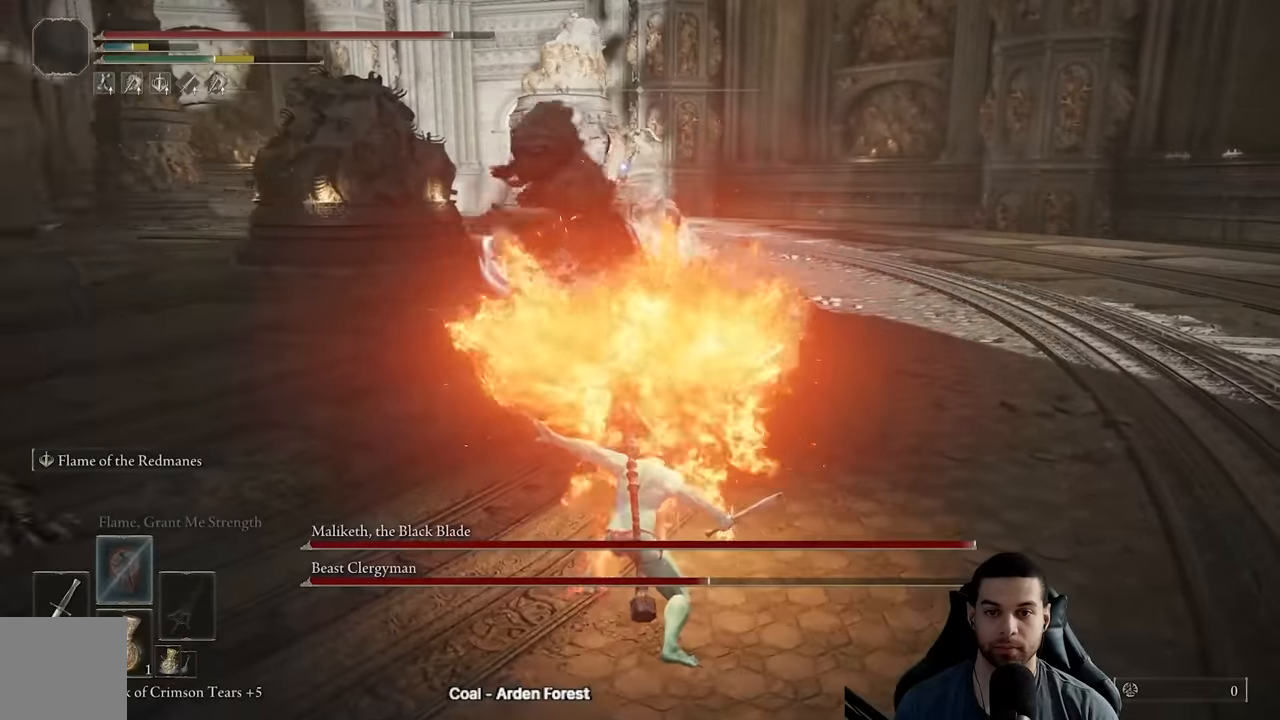
{"dt_ms": 500, "buttons": [], "left_stick": "left", "right_stick": "left", "events": [[133, "B", "down"], [150, "left_stick", "down-left"], [217, "B", "up"], [300, "R3", "down"], [300, "right_stick", "left"], [350, "L3", "down"], [433, "R3", "up"], [467, "L3", "up"], [500, "left_stick", "left"]]}
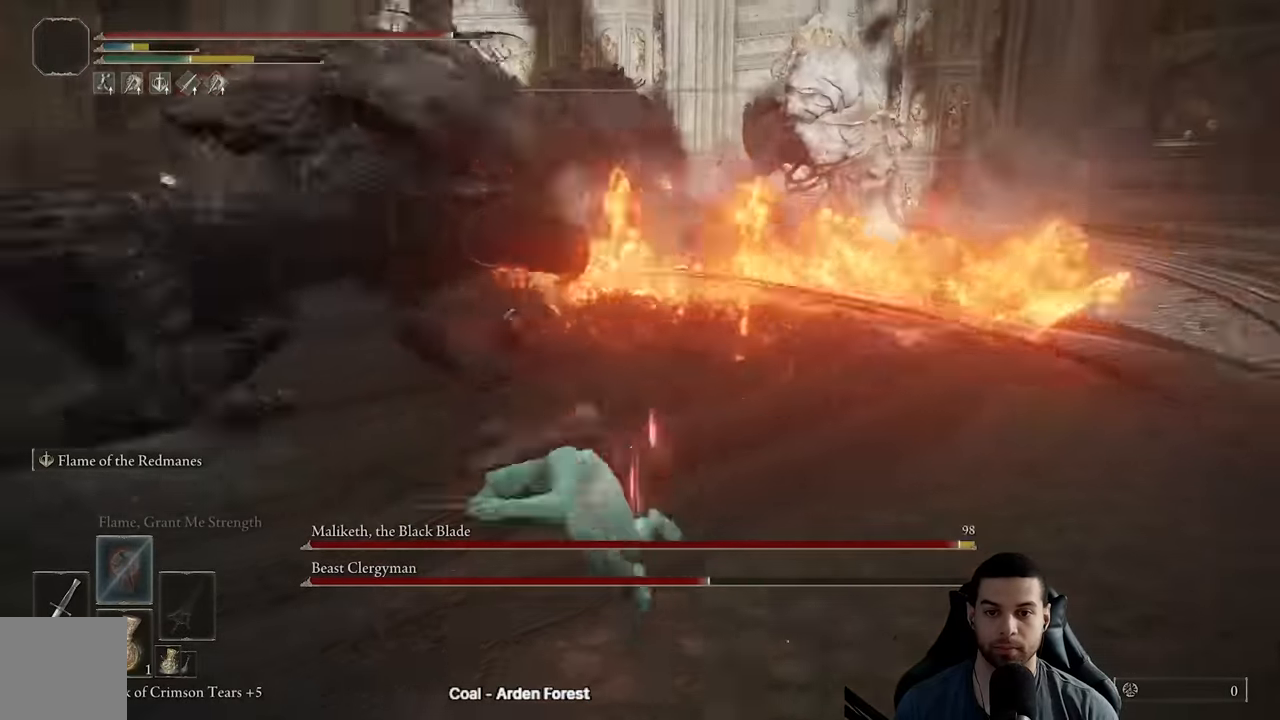
{"dt_ms": 500, "buttons": [], "left_stick": "left", "right_stick": "center", "events": [[17, "right_stick", "center"], [167, "left_stick", "up-left"], [317, "right_stick", "right"], [333, "left_stick", "left"], [400, "right_stick", "center"]]}
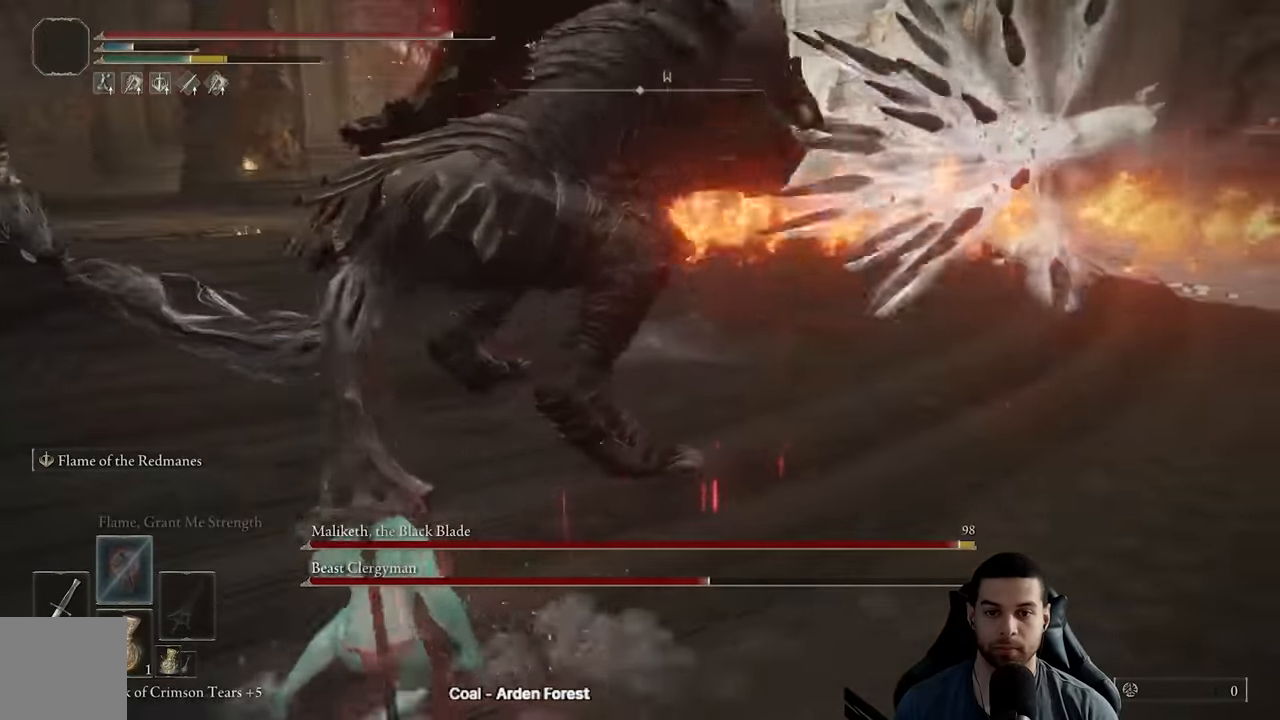
{"dt_ms": 500, "buttons": [], "left_stick": "left", "right_stick": "center", "events": [[200, "right_stick", "right"], [333, "right_stick", "center"]]}
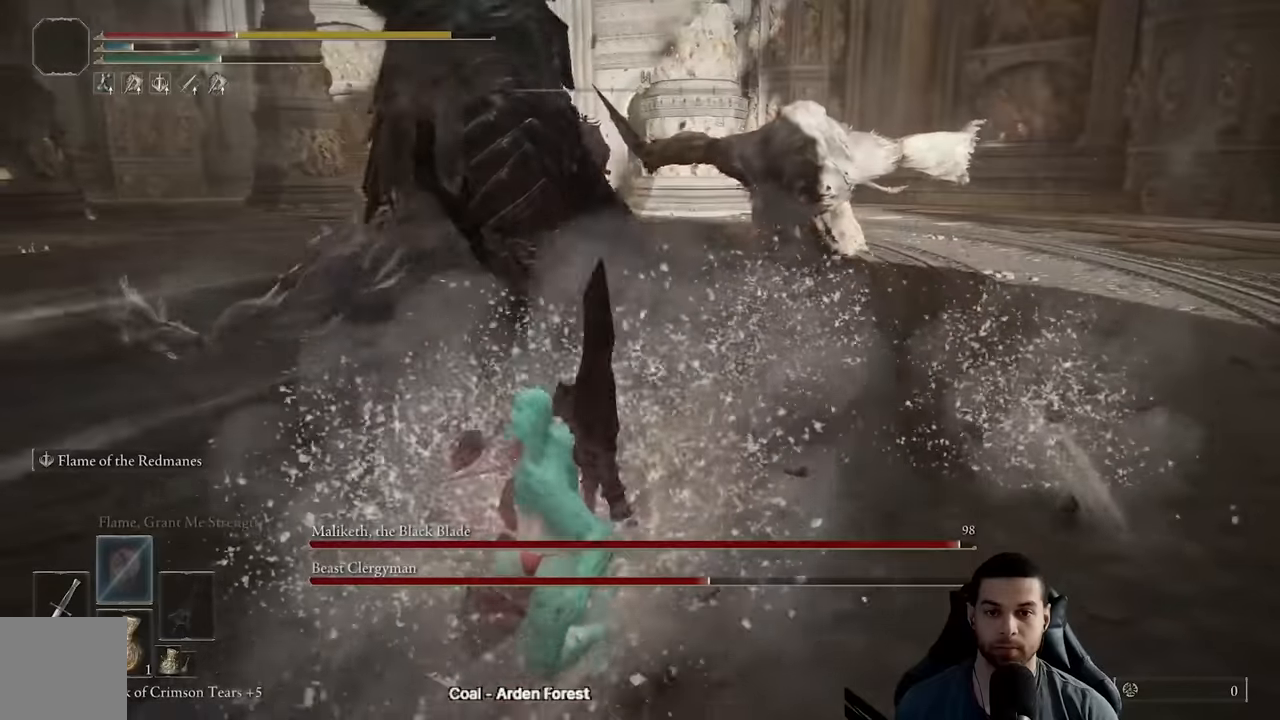
{"dt_ms": 500, "buttons": [], "left_stick": "up-left", "right_stick": "center", "events": [[183, "left_stick", "up-left"], [266, "B", "down"], [316, "B", "up"]]}
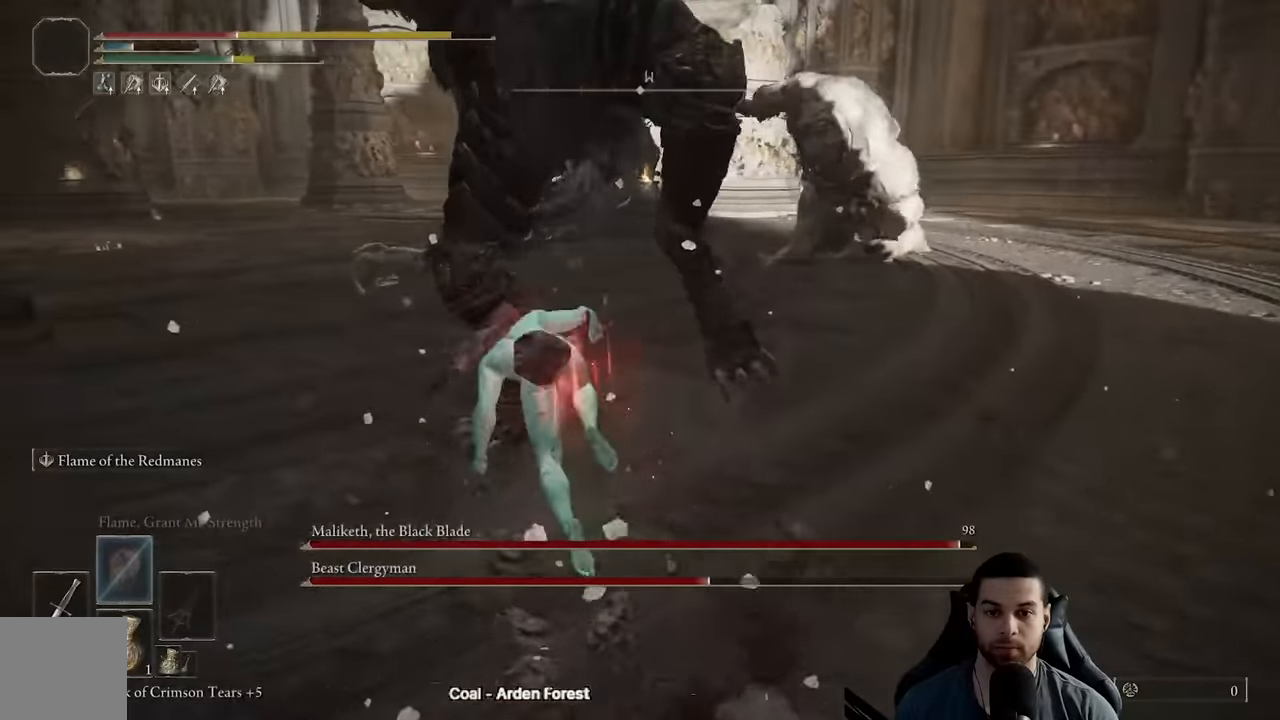
{"dt_ms": 500, "buttons": [], "left_stick": "up-right", "right_stick": "center", "events": [[16, "left_stick", "up"], [16, "right_stick", "right"], [150, "L2", "down"], [200, "left_stick", "up-right"], [200, "right_stick", "center"], [250, "L2", "up"], [283, "R3", "down"], [300, "L2", "down"], [400, "R3", "up"], [416, "L2", "up"]]}